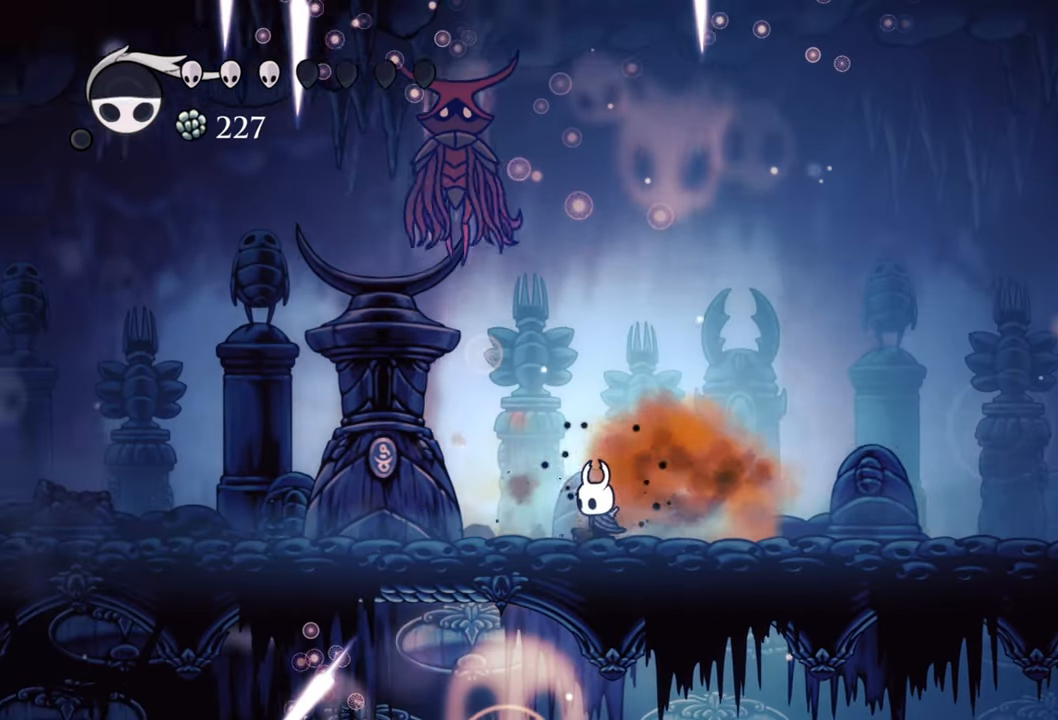
Gameplay with a controller (Xbox layout); each line is a JSON object with the inputs held at the frame after it. "events" lists button and stick changes between this image and that frame as [ms after this image, input, new state], when the widget could be followed in between. Not read: left_stick right_stick.
{"buttons": [], "events": [[120, "DPAD_LEFT", "up"], [220, "DPAD_RIGHT", "down"], [240, "DPAD_DOWN", "down"], [280, "DPAD_DOWN", "up"], [500, "DPAD_RIGHT", "up"]]}
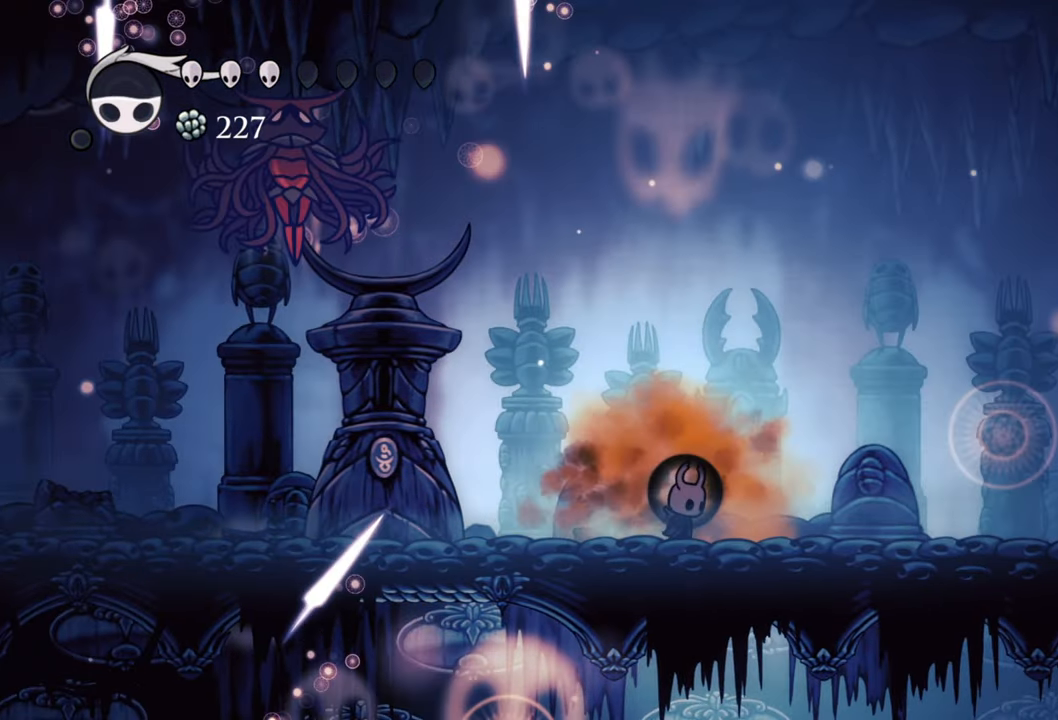
{"buttons": ["R2", "DPAD_LEFT"], "events": [[160, "DPAD_LEFT", "down"], [440, "R2", "down"]]}
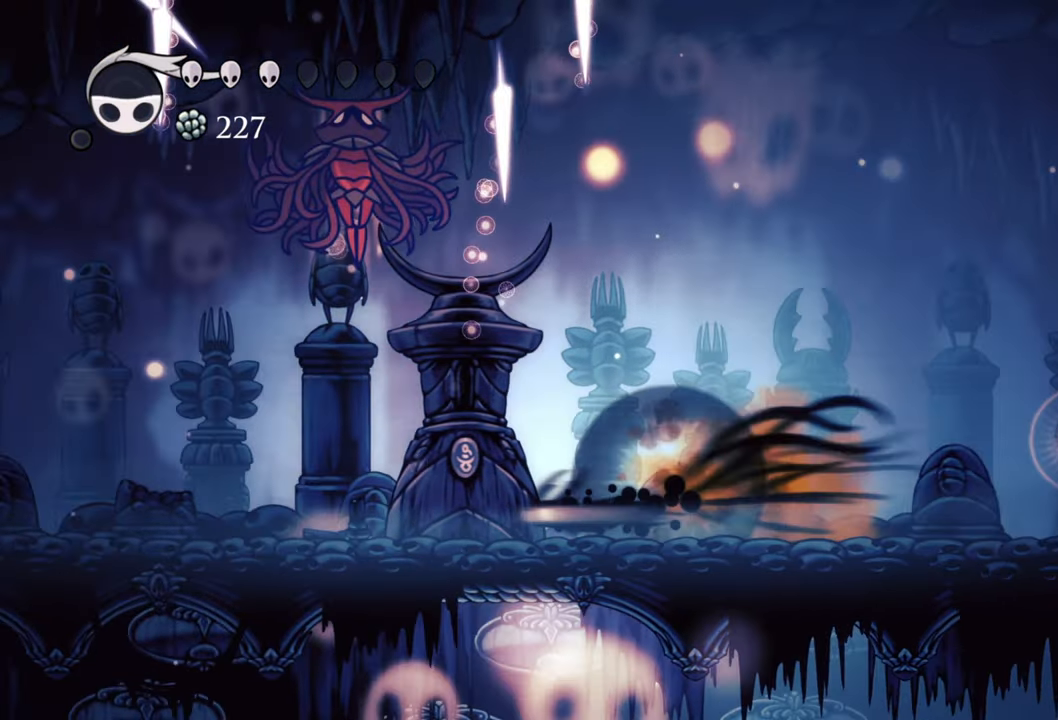
{"buttons": ["DPAD_RIGHT"], "events": [[160, "R2", "up"], [420, "DPAD_LEFT", "up"], [460, "DPAD_RIGHT", "down"]]}
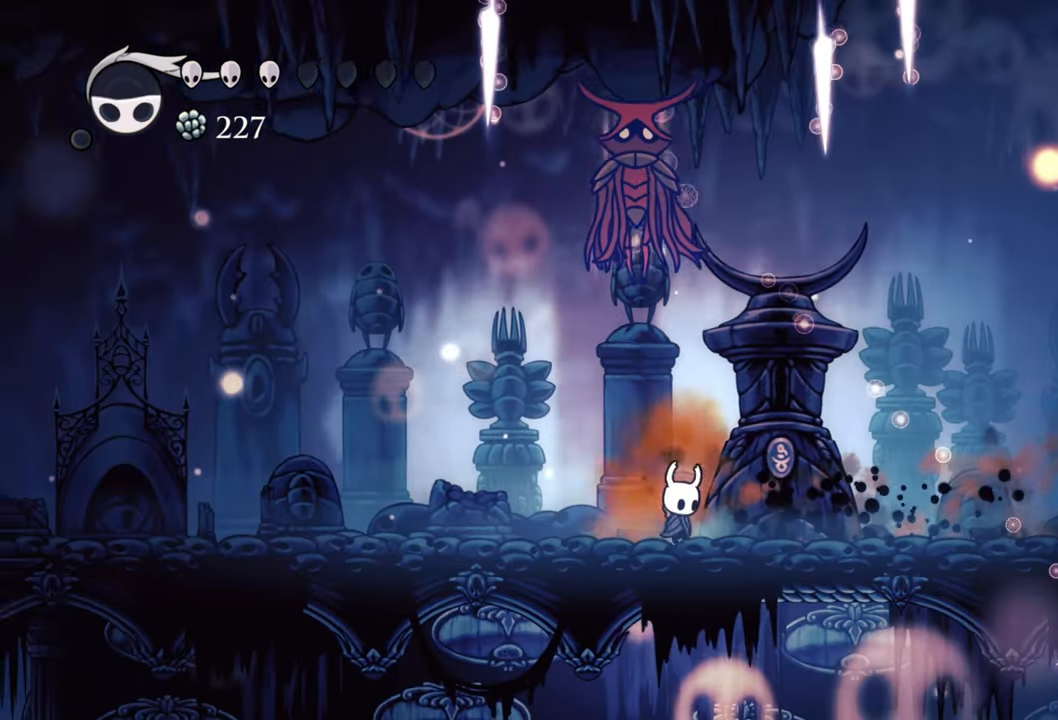
{"buttons": ["R2", "DPAD_UP", "DPAD_LEFT"], "events": [[40, "DPAD_UP", "down"], [80, "A", "down"], [200, "DPAD_RIGHT", "up"], [220, "DPAD_LEFT", "down"], [320, "A", "up"], [480, "R2", "down"]]}
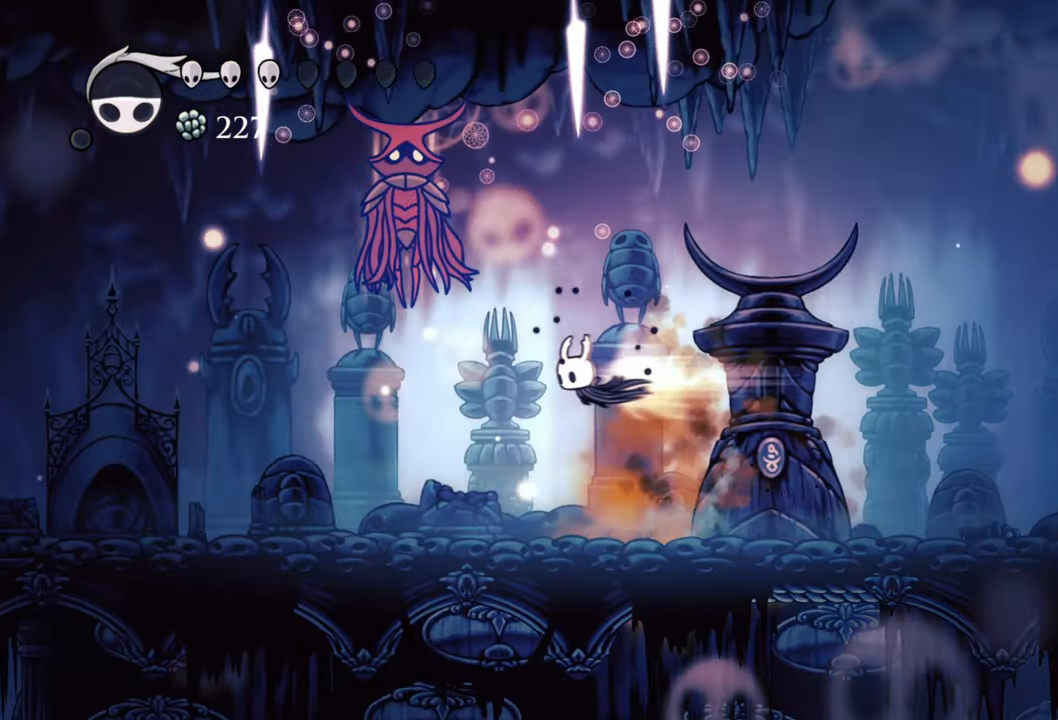
{"buttons": ["X", "DPAD_UP", "DPAD_LEFT"], "events": [[180, "R2", "up"], [420, "X", "down"]]}
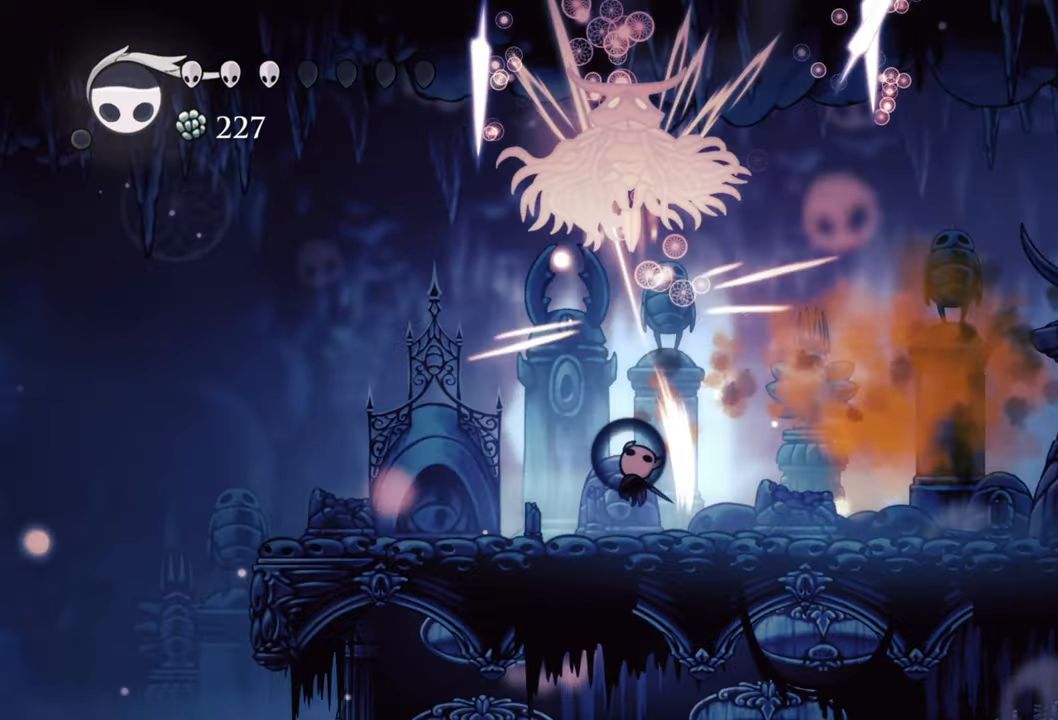
{"buttons": ["R2", "DPAD_UP", "DPAD_RIGHT"], "events": [[80, "X", "up"], [240, "DPAD_LEFT", "up"], [300, "DPAD_RIGHT", "down"], [400, "R2", "down"]]}
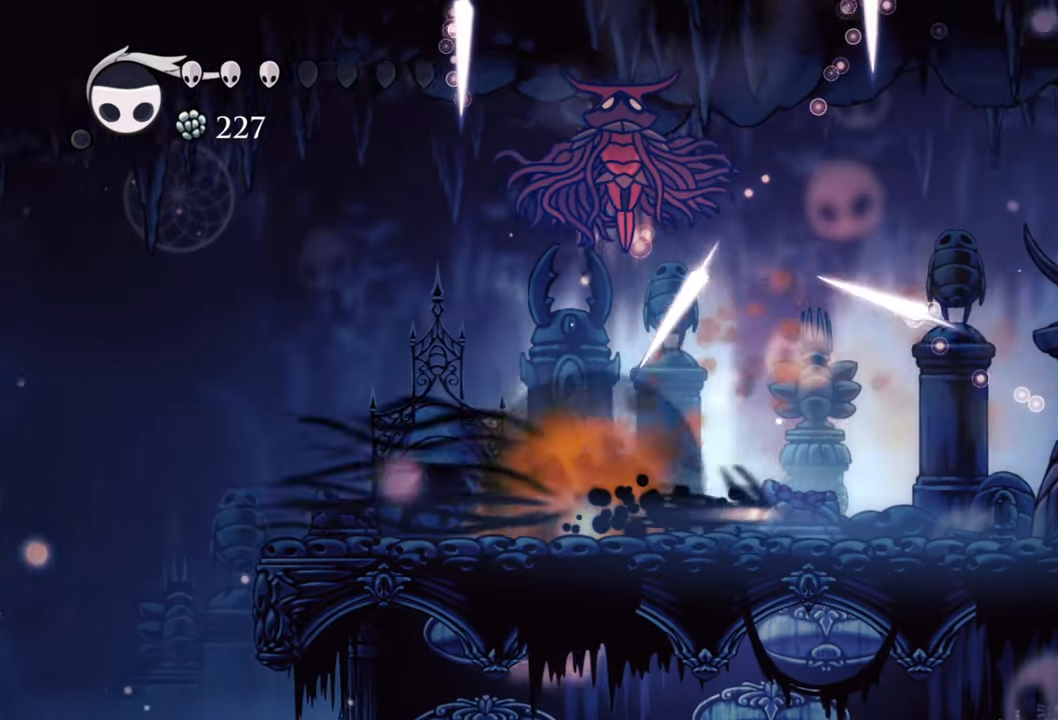
{"buttons": ["DPAD_UP", "DPAD_RIGHT"], "events": [[100, "R2", "up"]]}
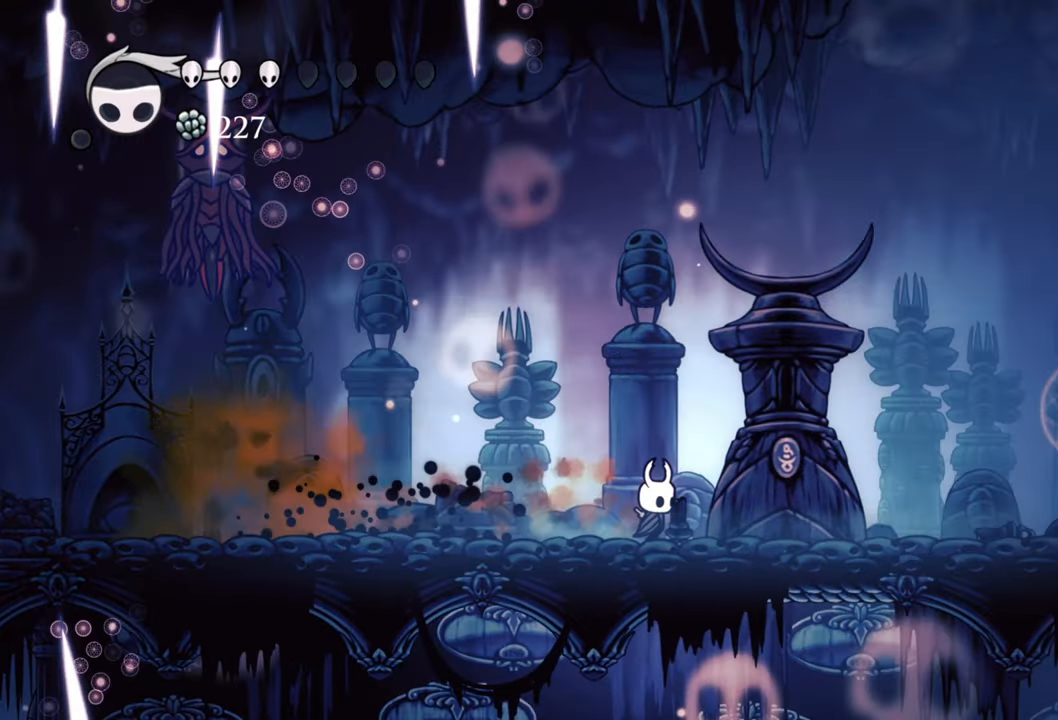
{"buttons": ["DPAD_LEFT"], "events": [[300, "DPAD_RIGHT", "up"], [300, "DPAD_UP", "up"], [500, "DPAD_LEFT", "down"]]}
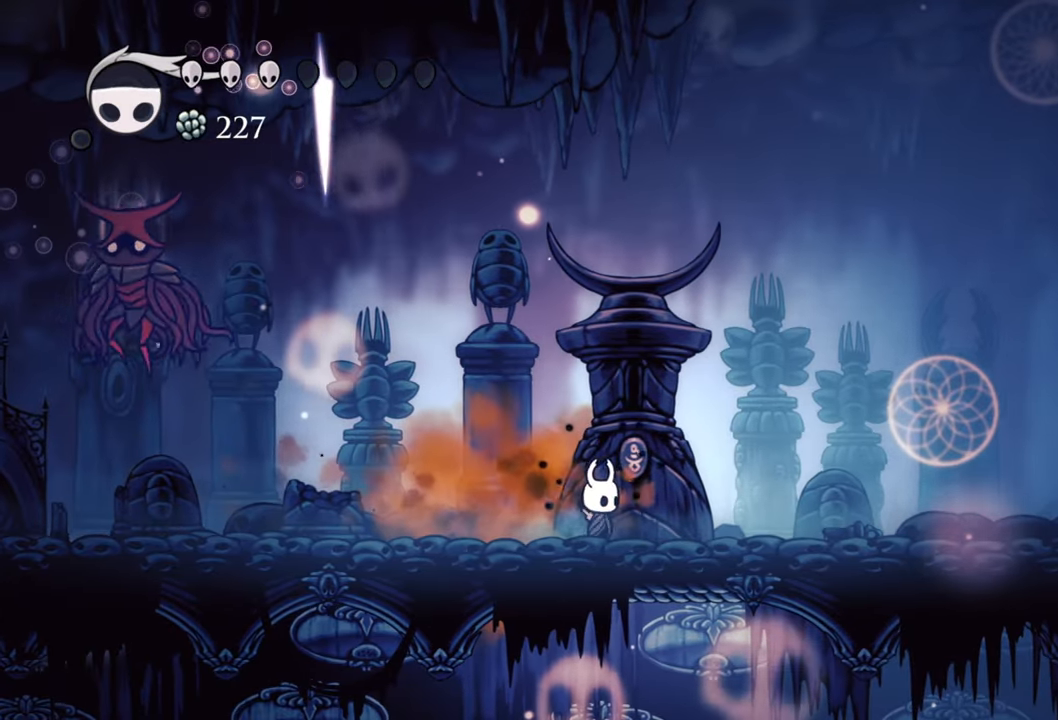
{"buttons": [], "events": [[200, "DPAD_LEFT", "up"], [320, "DPAD_RIGHT", "down"], [460, "DPAD_RIGHT", "up"]]}
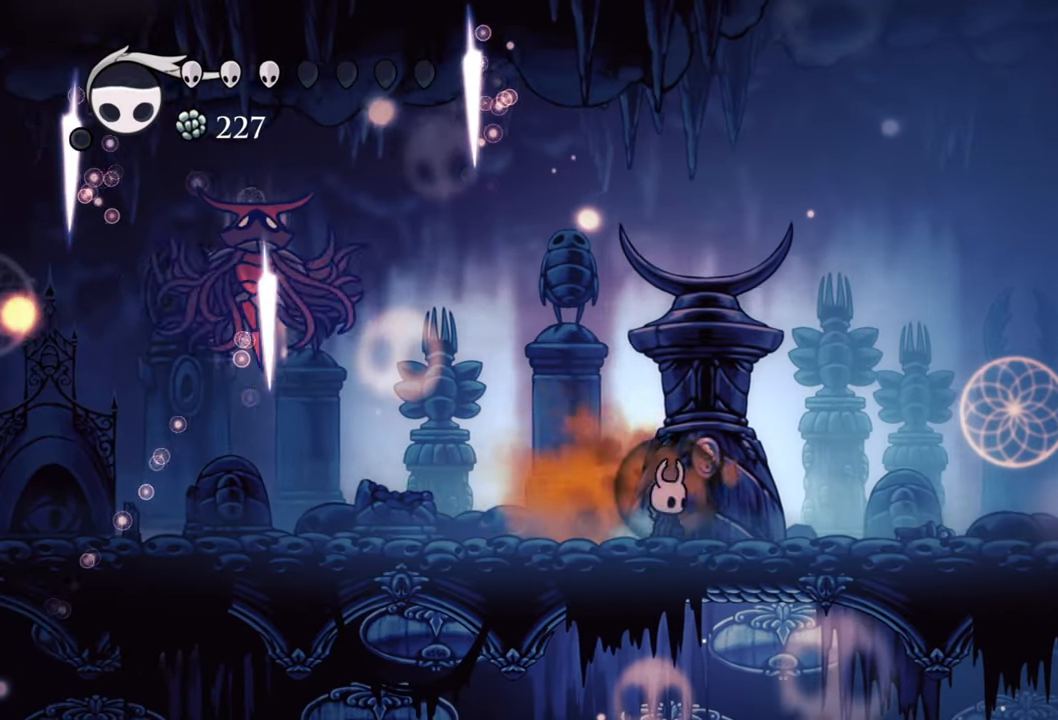
{"buttons": ["DPAD_LEFT"], "events": [[200, "DPAD_LEFT", "down"], [260, "R2", "down"], [460, "R2", "up"]]}
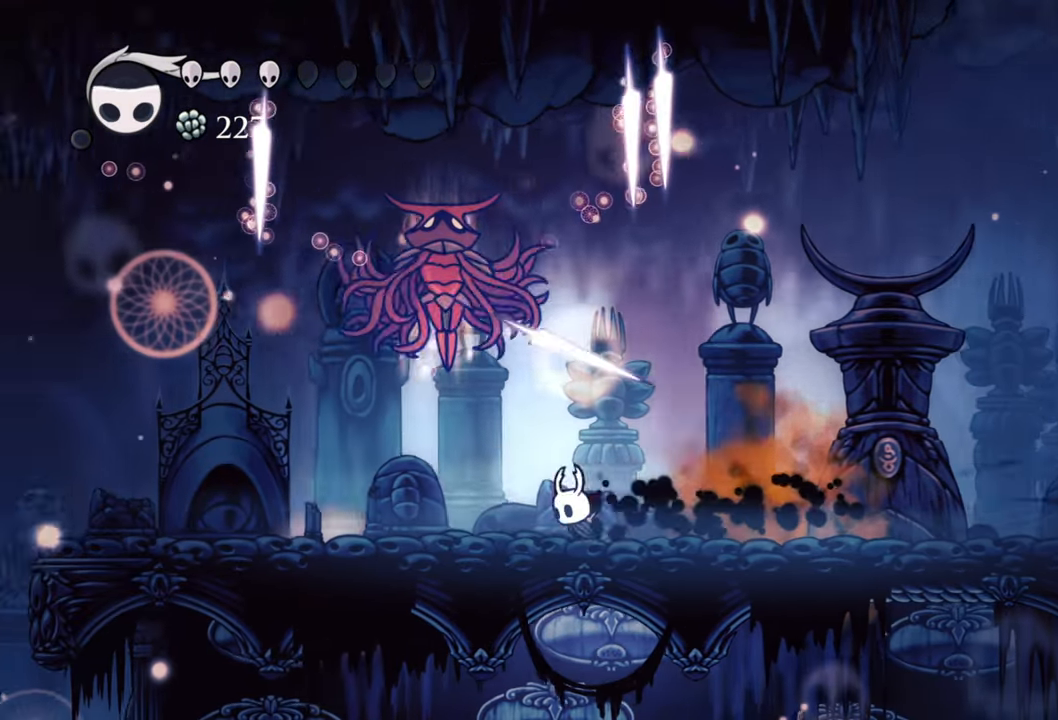
{"buttons": ["X", "DPAD_UP", "DPAD_RIGHT"], "events": [[260, "DPAD_LEFT", "up"], [300, "A", "down"], [300, "DPAD_LEFT", "down"], [300, "DPAD_UP", "down"], [440, "DPAD_LEFT", "up"], [460, "DPAD_RIGHT", "down"], [480, "A", "up"], [480, "X", "down"]]}
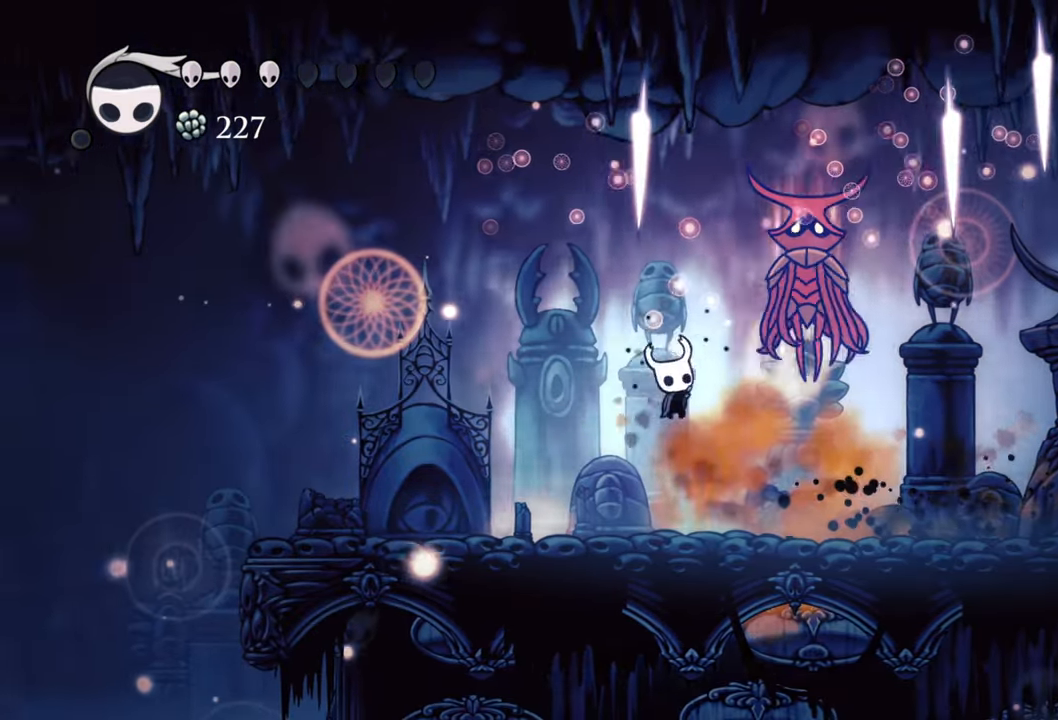
{"buttons": ["DPAD_RIGHT"], "events": [[120, "DPAD_UP", "up"], [160, "X", "up"]]}
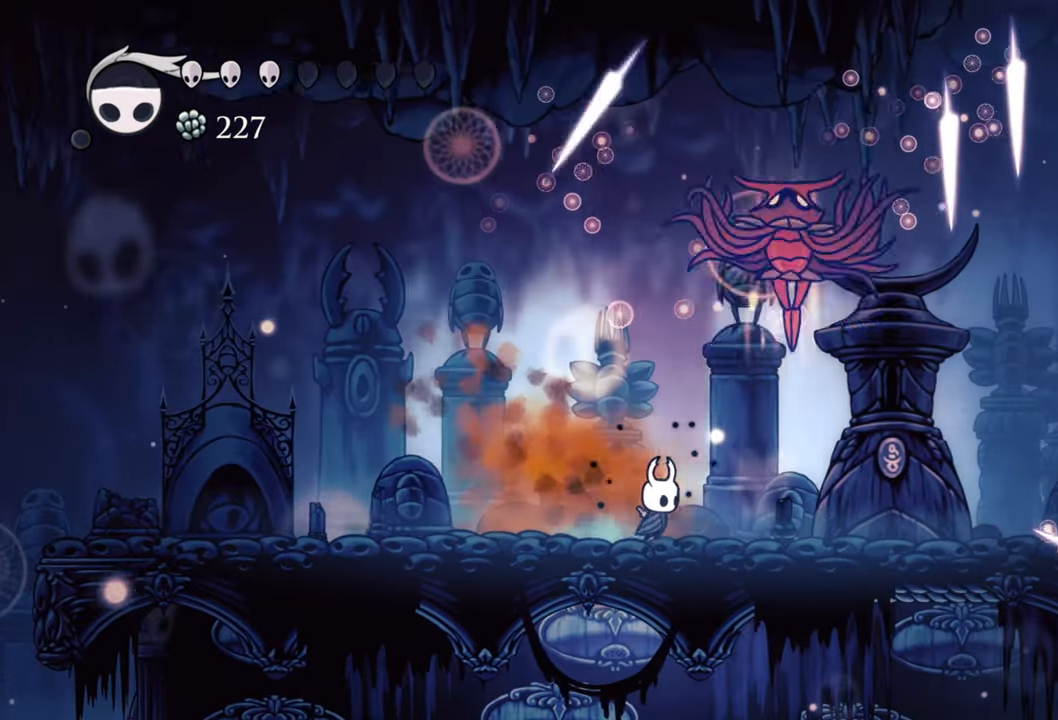
{"buttons": [], "events": [[100, "A", "down"], [240, "A", "up"], [280, "DPAD_UP", "down"], [280, "X", "down"], [400, "DPAD_UP", "up"], [420, "X", "up"], [440, "DPAD_RIGHT", "up"]]}
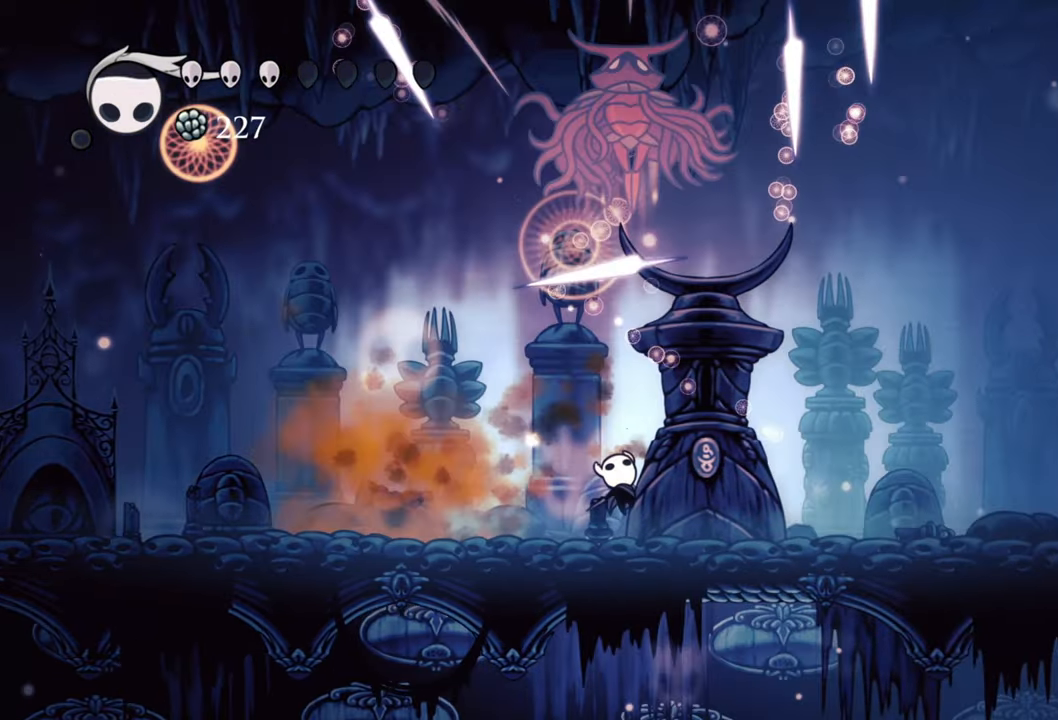
{"buttons": [], "events": [[60, "DPAD_DOWN", "down"], [60, "DPAD_RIGHT", "down"], [120, "DPAD_DOWN", "up"], [120, "R2", "down"], [280, "R2", "up"], [300, "DPAD_DOWN", "down"], [320, "DPAD_DOWN", "up"], [360, "DPAD_DOWN", "down"], [440, "DPAD_DOWN", "up"], [480, "DPAD_RIGHT", "up"]]}
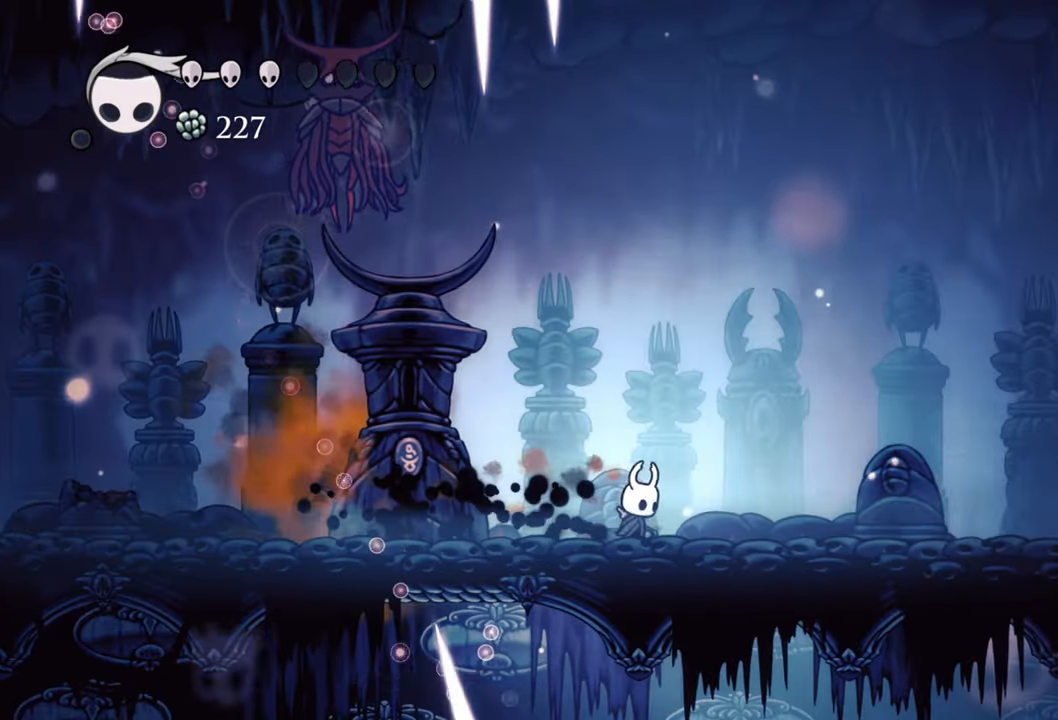
{"buttons": ["DPAD_LEFT"], "events": [[80, "DPAD_LEFT", "down"], [240, "R2", "down"], [320, "DPAD_DOWN", "down"], [400, "DPAD_DOWN", "up"], [420, "R2", "up"]]}
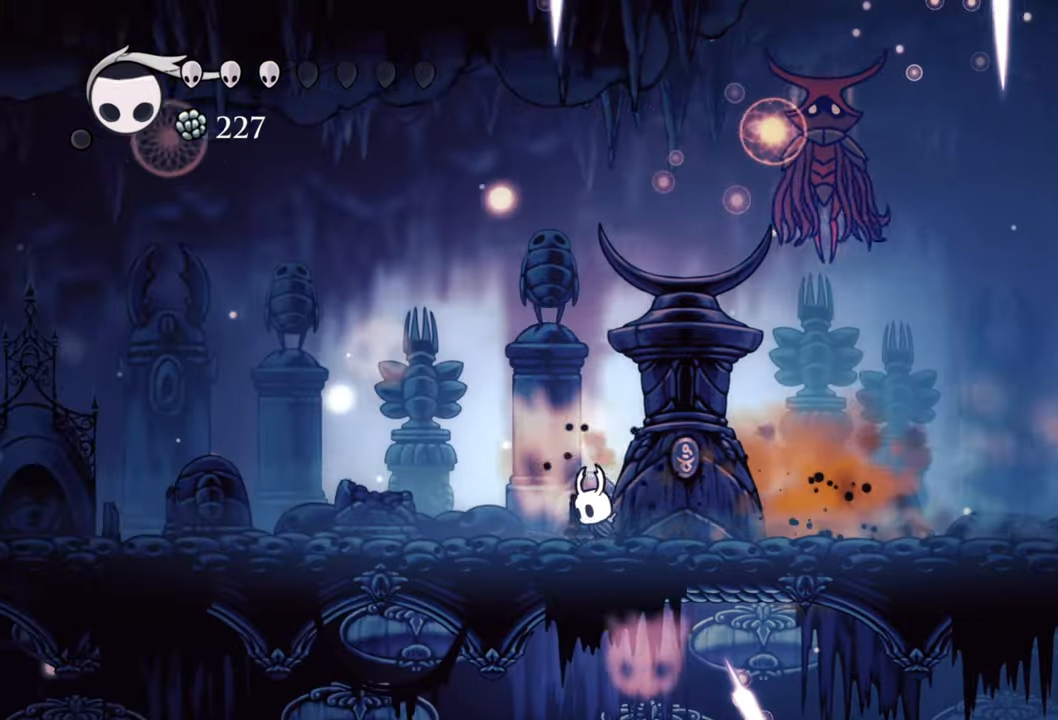
{"buttons": [], "events": [[440, "DPAD_LEFT", "up"]]}
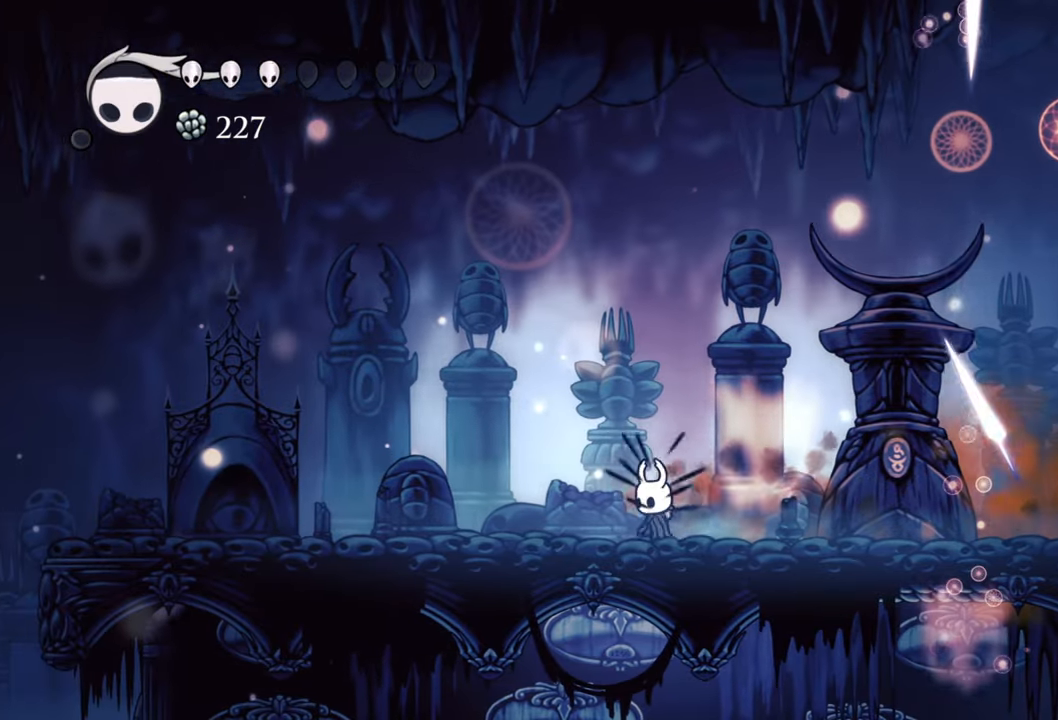
{"buttons": ["DPAD_RIGHT"], "events": [[40, "DPAD_RIGHT", "down"], [80, "DPAD_DOWN", "down"], [200, "DPAD_DOWN", "up"], [260, "R2", "down"], [460, "R2", "up"]]}
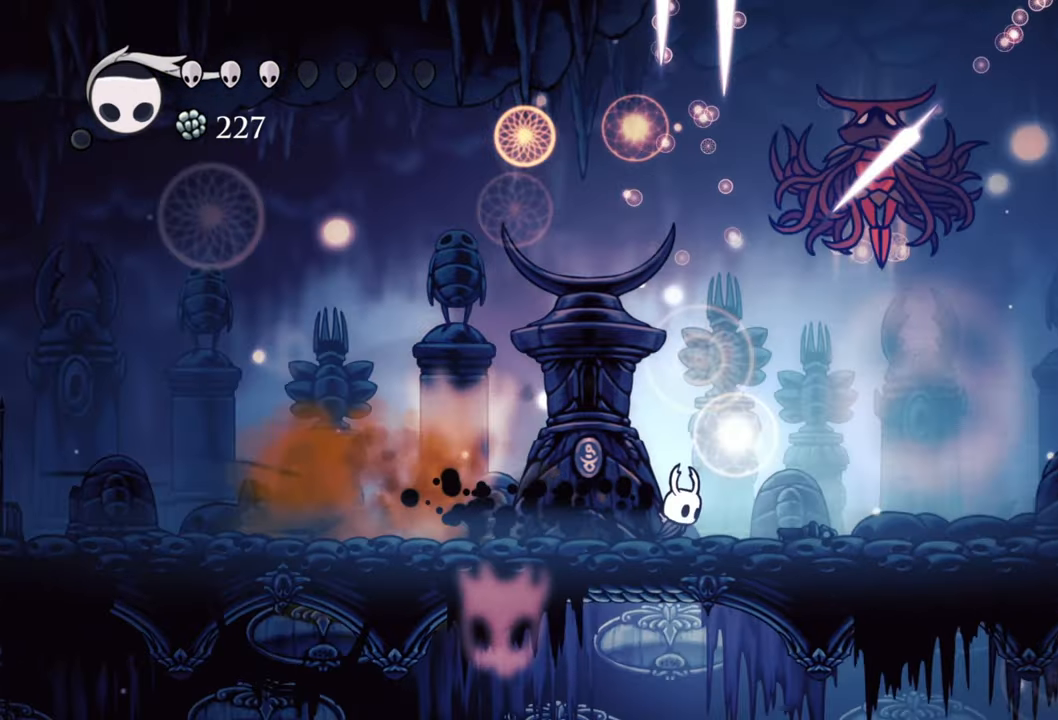
{"buttons": ["A", "DPAD_UP"], "events": [[200, "R2", "down"], [360, "DPAD_RIGHT", "up"], [380, "R2", "up"], [400, "DPAD_UP", "down"], [480, "A", "down"]]}
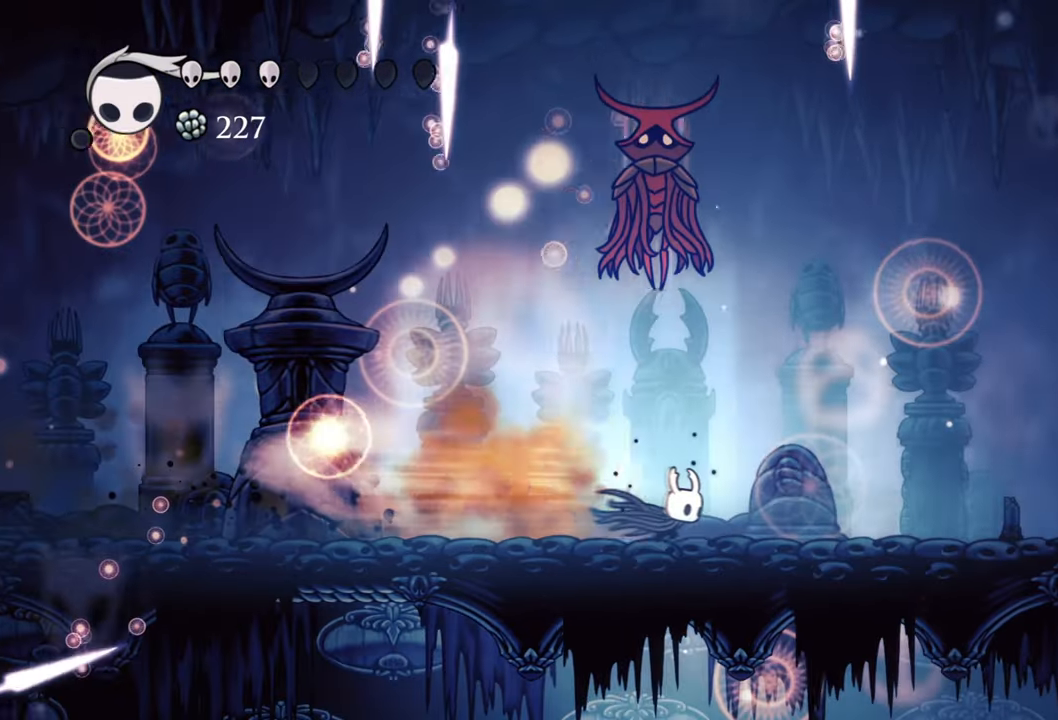
{"buttons": ["A", "DPAD_UP", "DPAD_RIGHT"], "events": [[160, "X", "down"], [180, "A", "up"], [320, "X", "up"], [500, "A", "down"], [500, "DPAD_RIGHT", "down"]]}
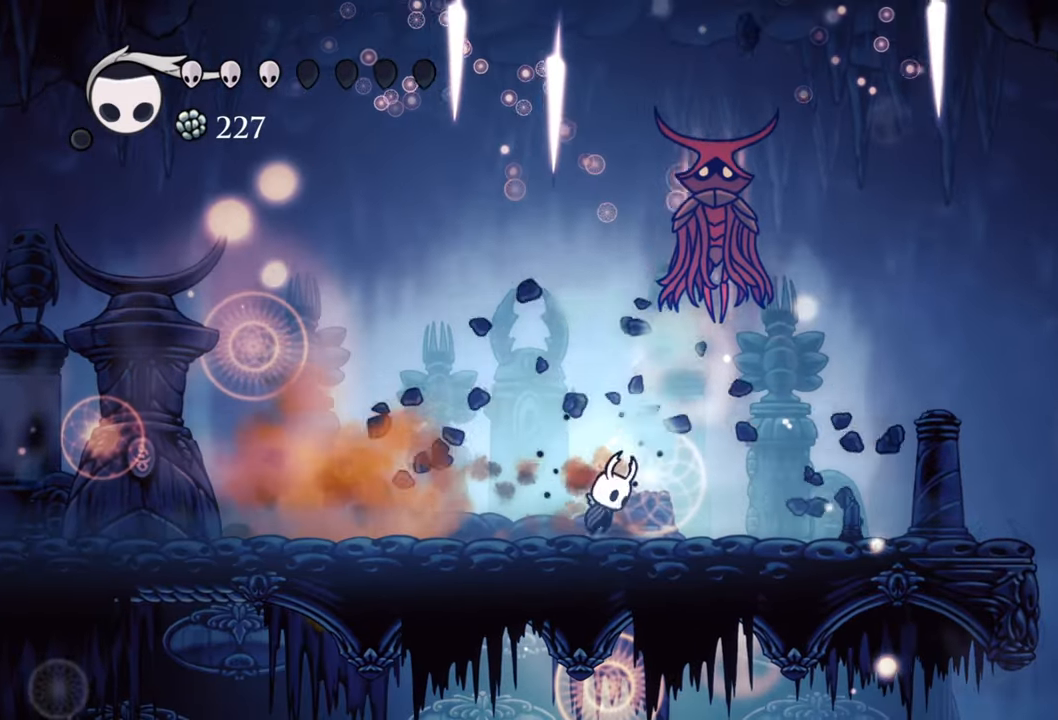
{"buttons": ["DPAD_RIGHT"], "events": [[220, "A", "up"], [300, "X", "down"], [400, "X", "up"], [480, "DPAD_UP", "up"]]}
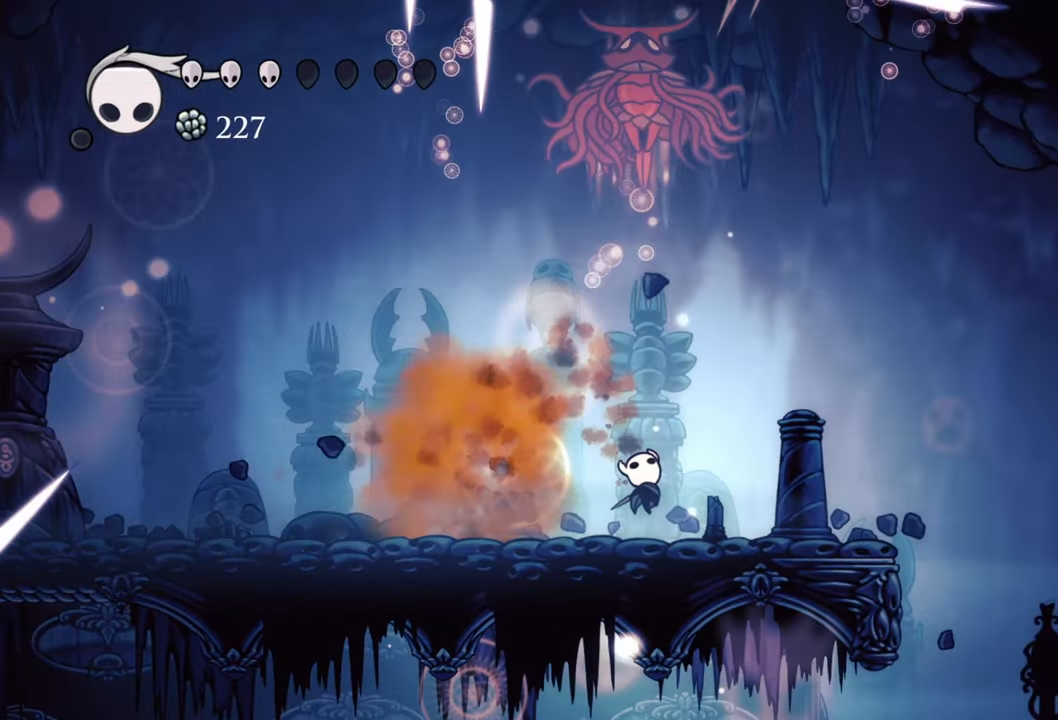
{"buttons": ["R2", "DPAD_LEFT"], "events": [[100, "DPAD_DOWN", "down"], [140, "DPAD_DOWN", "up"], [140, "DPAD_RIGHT", "up"], [400, "DPAD_LEFT", "down"], [460, "R2", "down"]]}
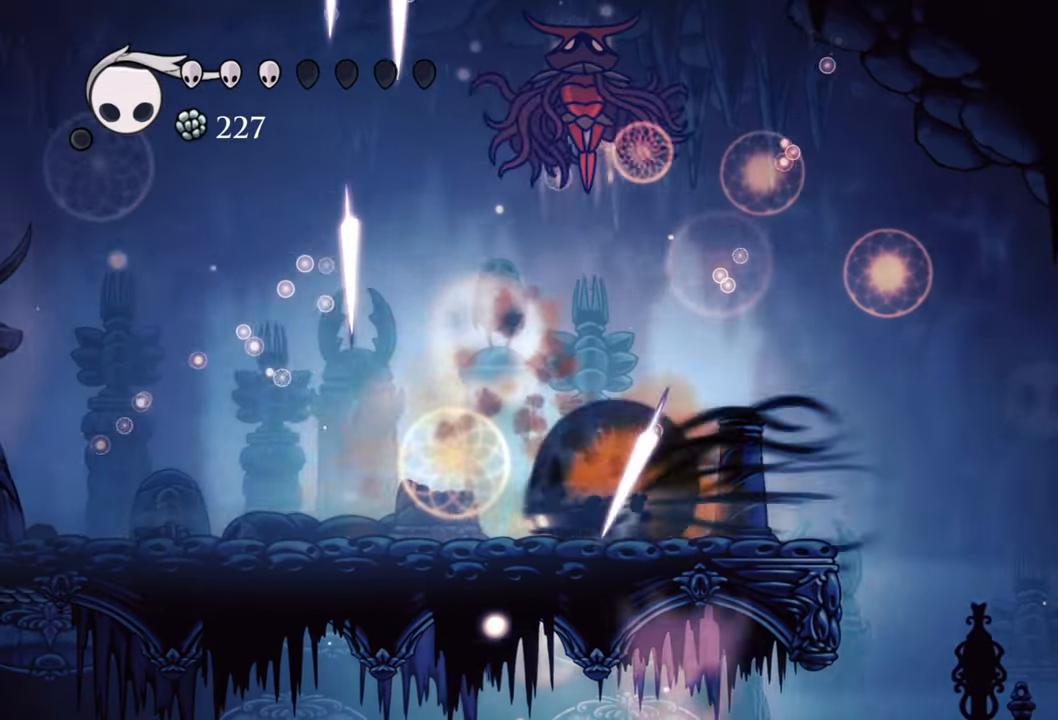
{"buttons": ["DPAD_DOWN", "DPAD_RIGHT"], "events": [[40, "DPAD_DOWN", "down"], [140, "DPAD_DOWN", "up"], [180, "R2", "up"], [440, "DPAD_LEFT", "up"], [480, "DPAD_DOWN", "down"], [480, "DPAD_RIGHT", "down"]]}
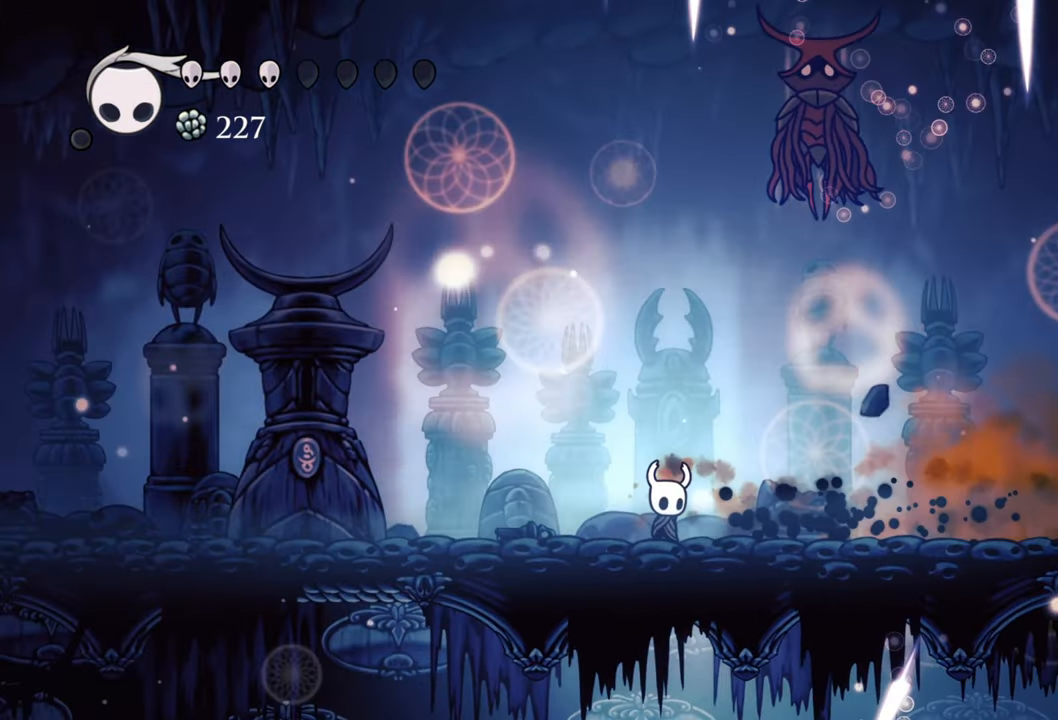
{"buttons": ["DPAD_UP", "DPAD_LEFT"], "events": [[280, "DPAD_DOWN", "up"], [300, "DPAD_RIGHT", "up"], [300, "DPAD_UP", "down"], [320, "DPAD_LEFT", "down"]]}
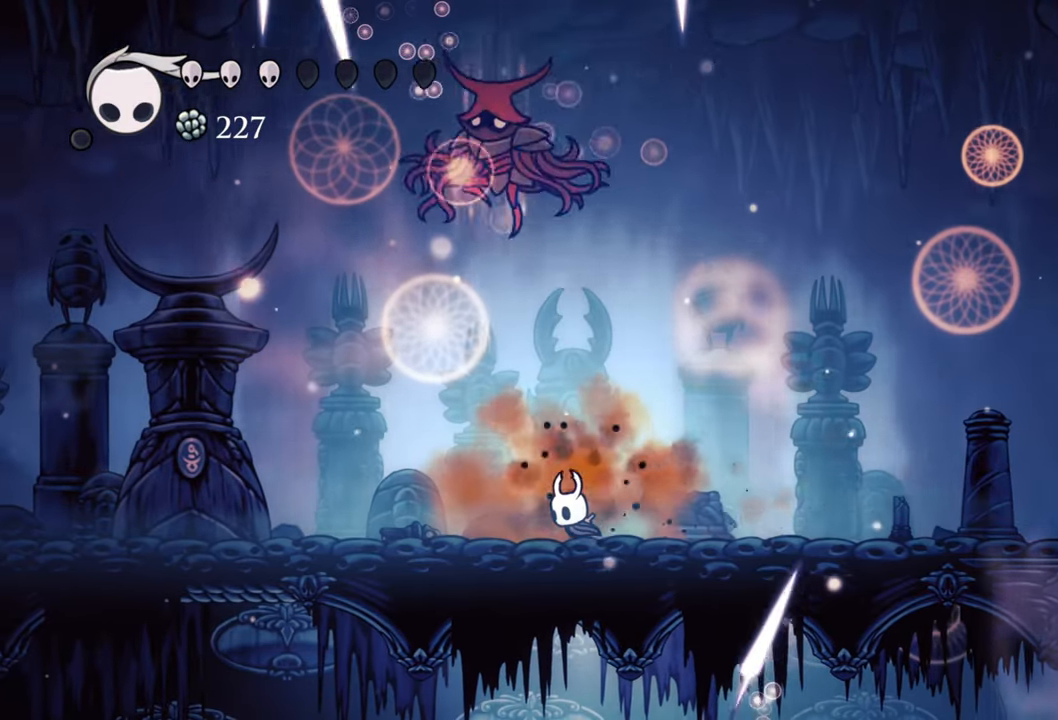
{"buttons": ["DPAD_UP"], "events": [[180, "R2", "down"], [340, "R2", "up"], [500, "DPAD_LEFT", "up"]]}
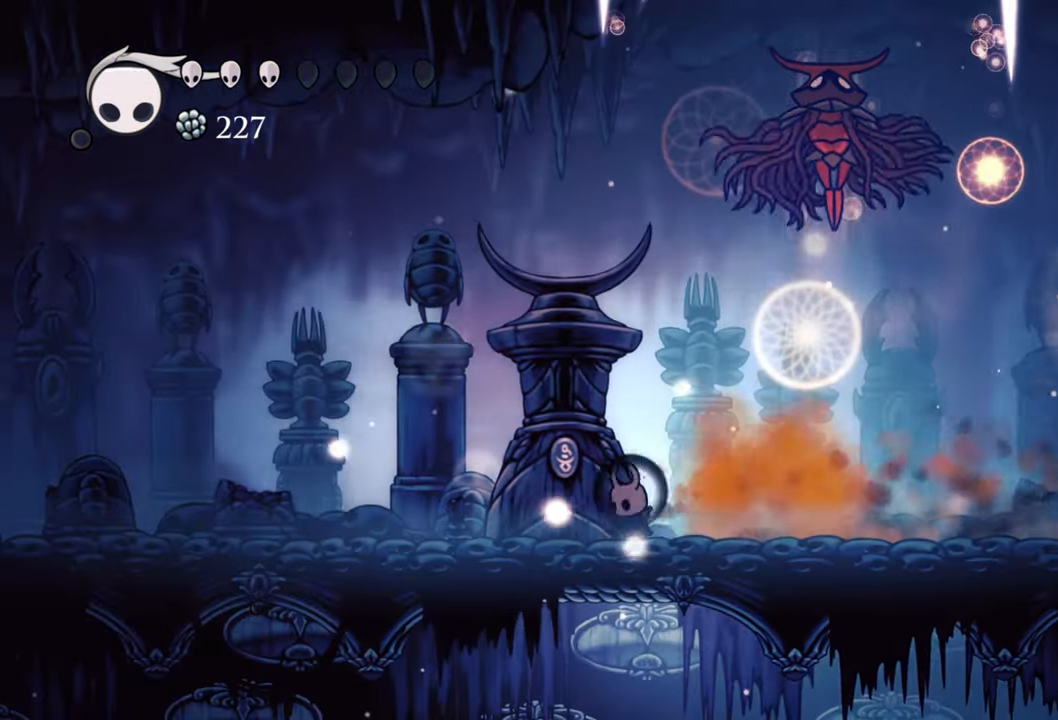
{"buttons": []}
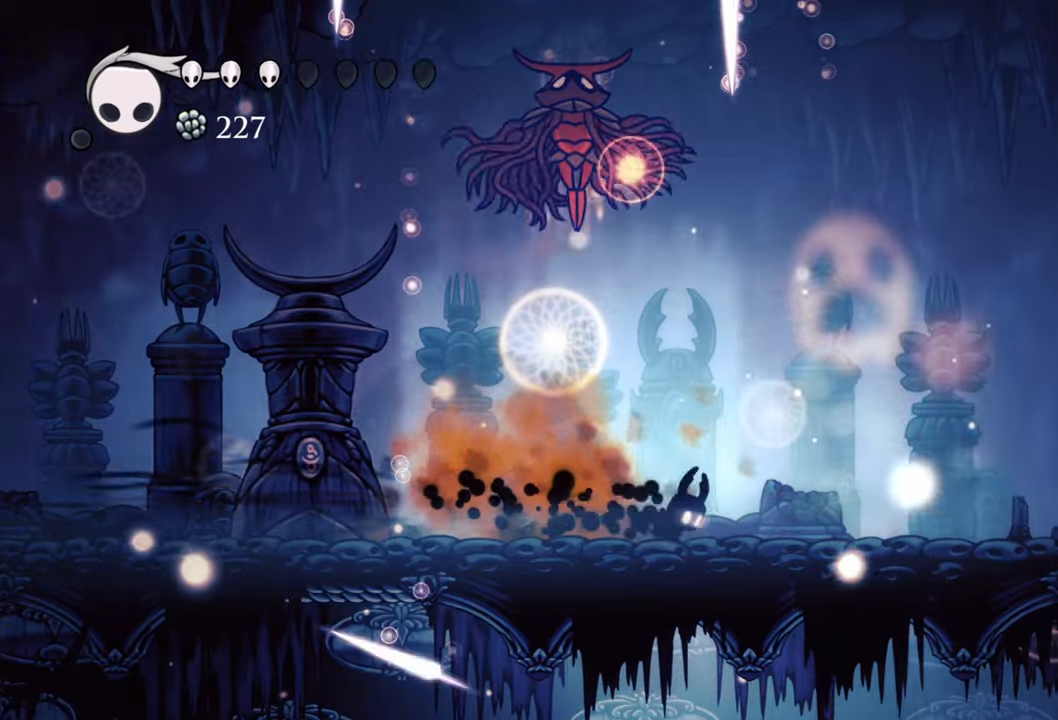
{"buttons": ["DPAD_LEFT"], "events": [[40, "DPAD_LEFT", "down"], [160, "DPAD_UP", "down"], [240, "A", "down"], [500, "A", "up"], [500, "DPAD_UP", "up"]]}
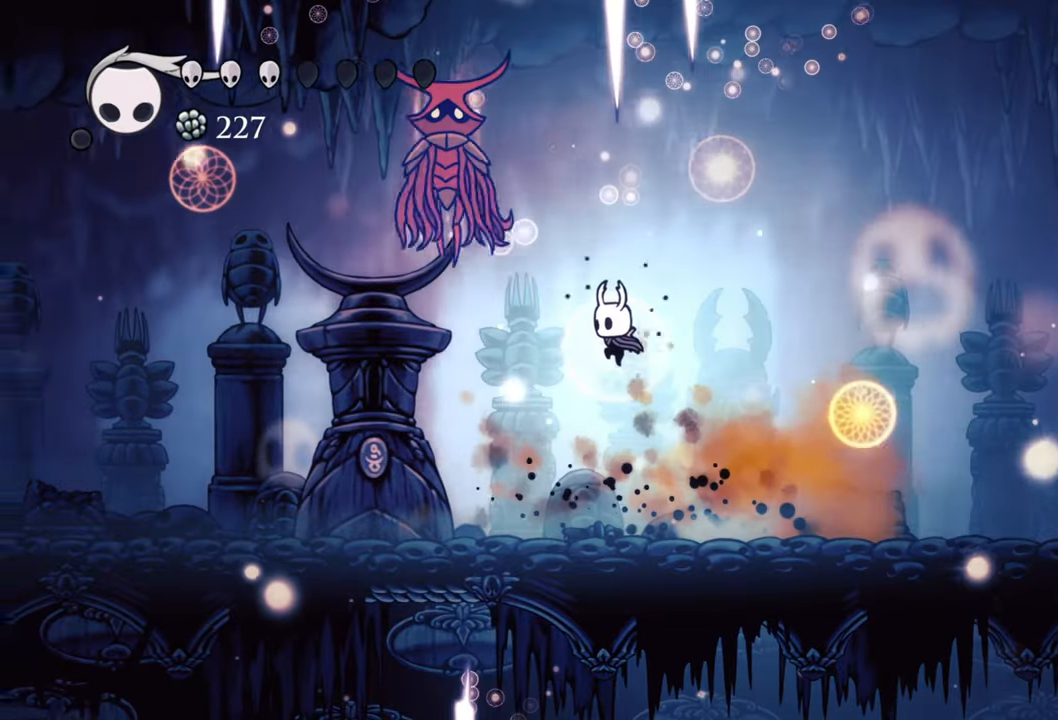
{"buttons": ["DPAD_DOWN", "DPAD_LEFT"], "events": [[80, "R2", "down"], [300, "R2", "up"], [500, "DPAD_DOWN", "down"]]}
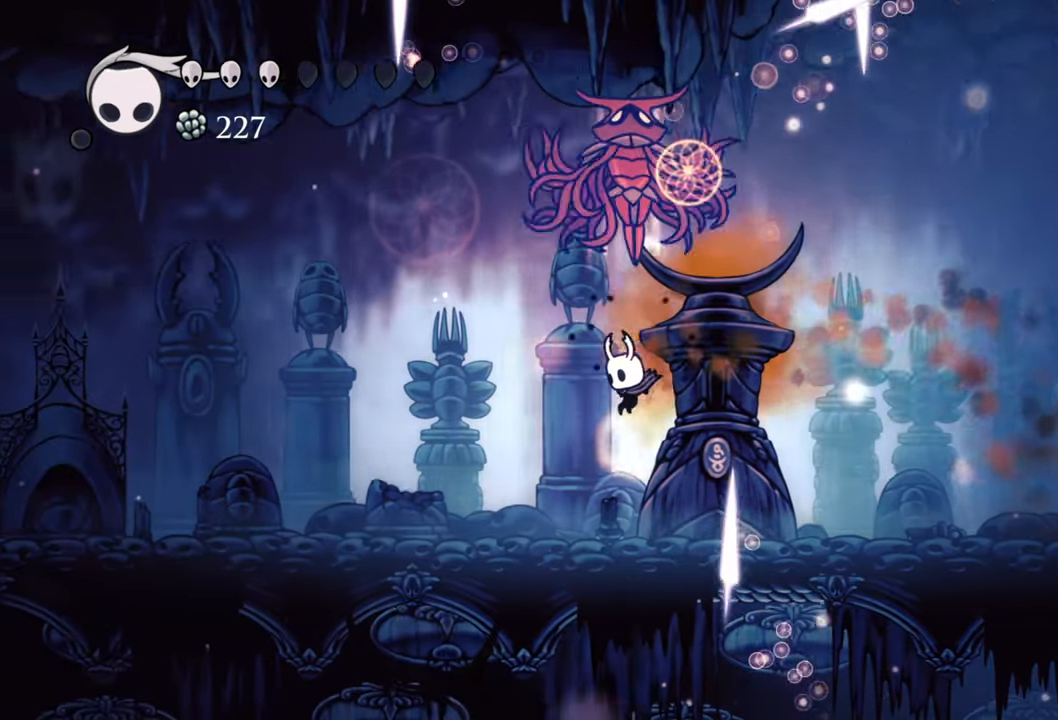
{"buttons": ["A", "DPAD_UP", "DPAD_RIGHT"], "events": [[60, "DPAD_DOWN", "up"], [100, "DPAD_UP", "down"], [320, "DPAD_LEFT", "up"], [340, "A", "down"], [340, "DPAD_RIGHT", "down"], [360, "DPAD_UP", "up"], [500, "DPAD_UP", "down"]]}
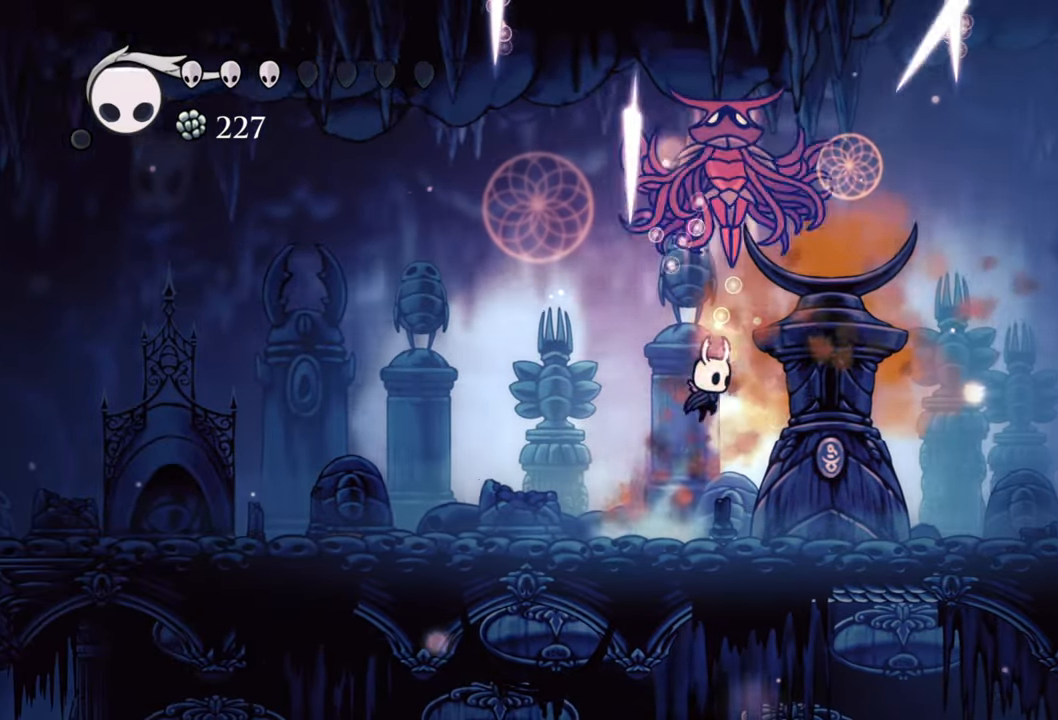
{"buttons": ["R2", "DPAD_RIGHT"], "events": [[80, "A", "up"], [80, "X", "down"], [100, "DPAD_RIGHT", "up"], [160, "DPAD_LEFT", "down"], [200, "DPAD_LEFT", "up"], [200, "X", "up"], [260, "DPAD_RIGHT", "down"], [300, "DPAD_UP", "up"], [360, "R2", "down"]]}